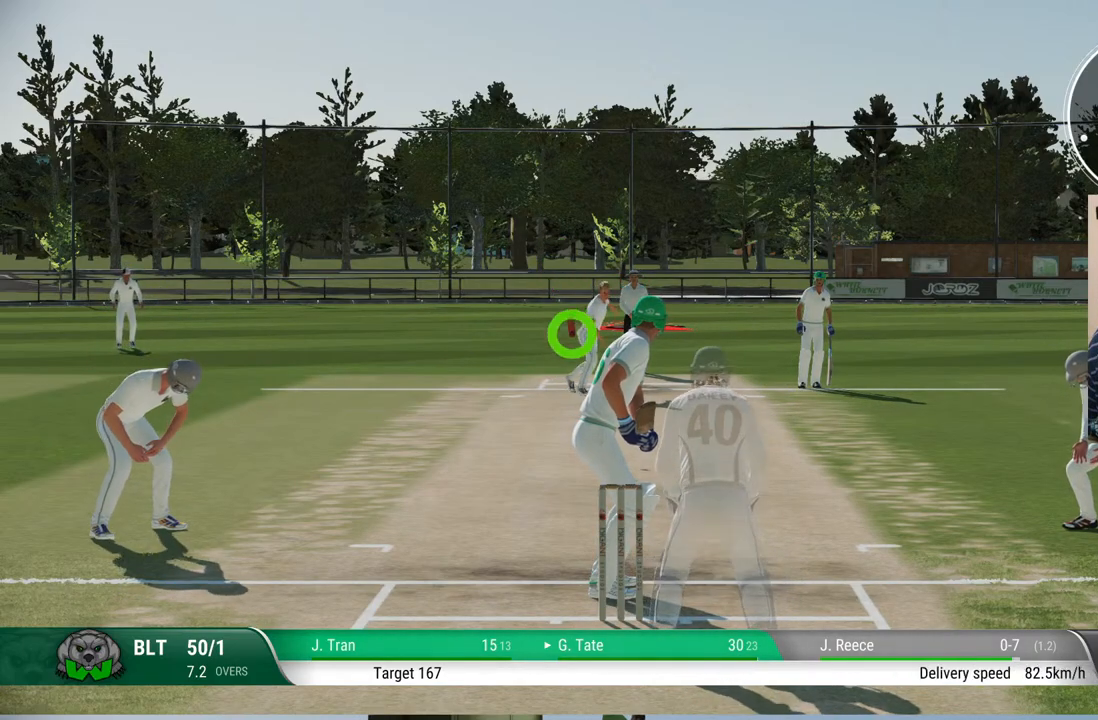
Gameplay with a controller (PlayStation layout); each line is a JSON object with the inputs held at the frame after it. "events" lists button and stick changes between this image and that frame as [ms after this image, input, new state], when the widget could be followed in between. Not read: L1 L2 L3 R1 R2 R3.
{"buttons": [], "left_stick": "up", "right_stick": "center", "events": [[117, "left_stick", "up"], [150, "right_stick", "left"], [300, "right_stick", "center"]]}
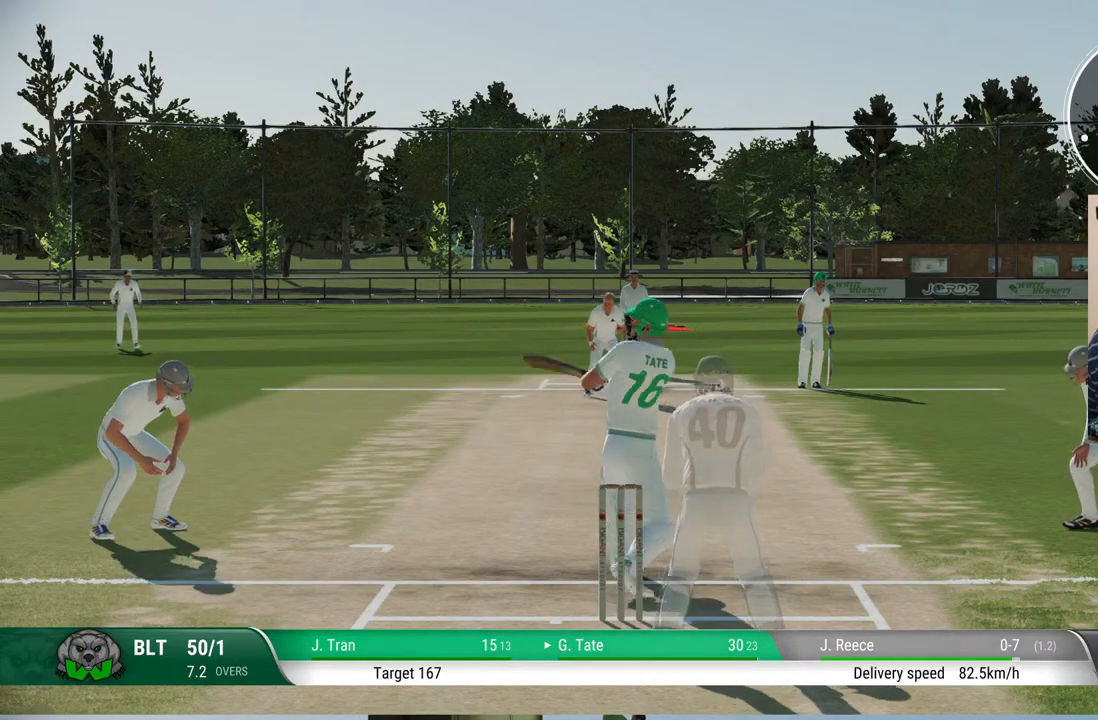
{"buttons": [], "left_stick": "up", "right_stick": "center", "events": []}
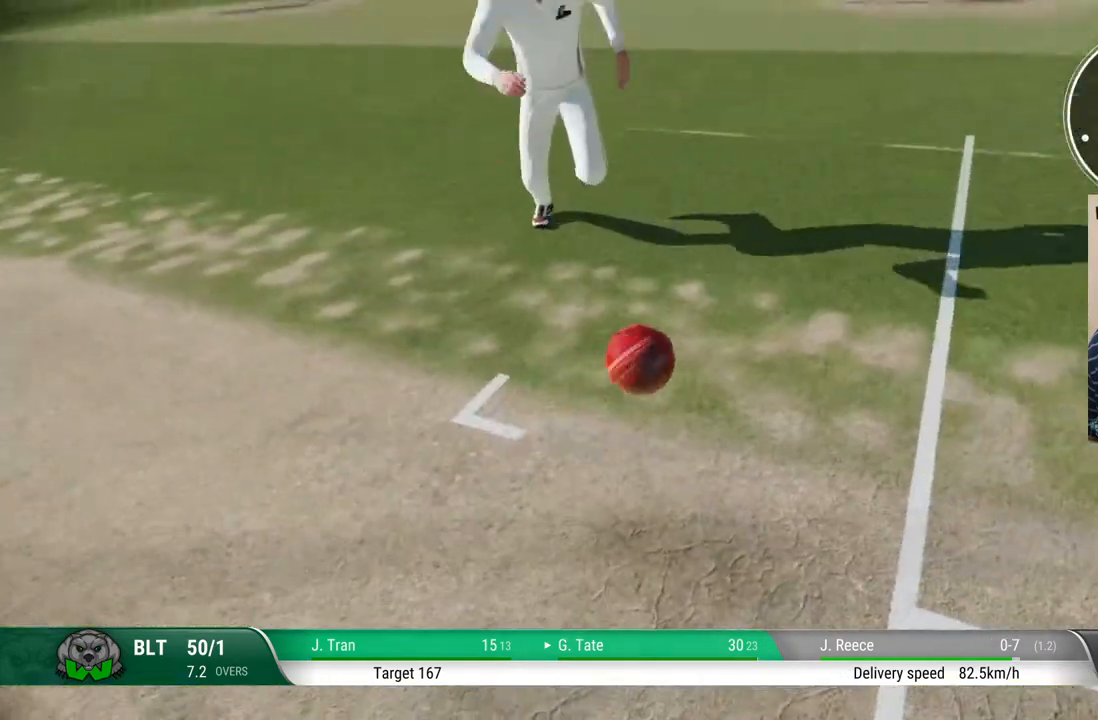
{"buttons": [], "left_stick": "center", "right_stick": "center", "events": [[217, "left_stick", "center"]]}
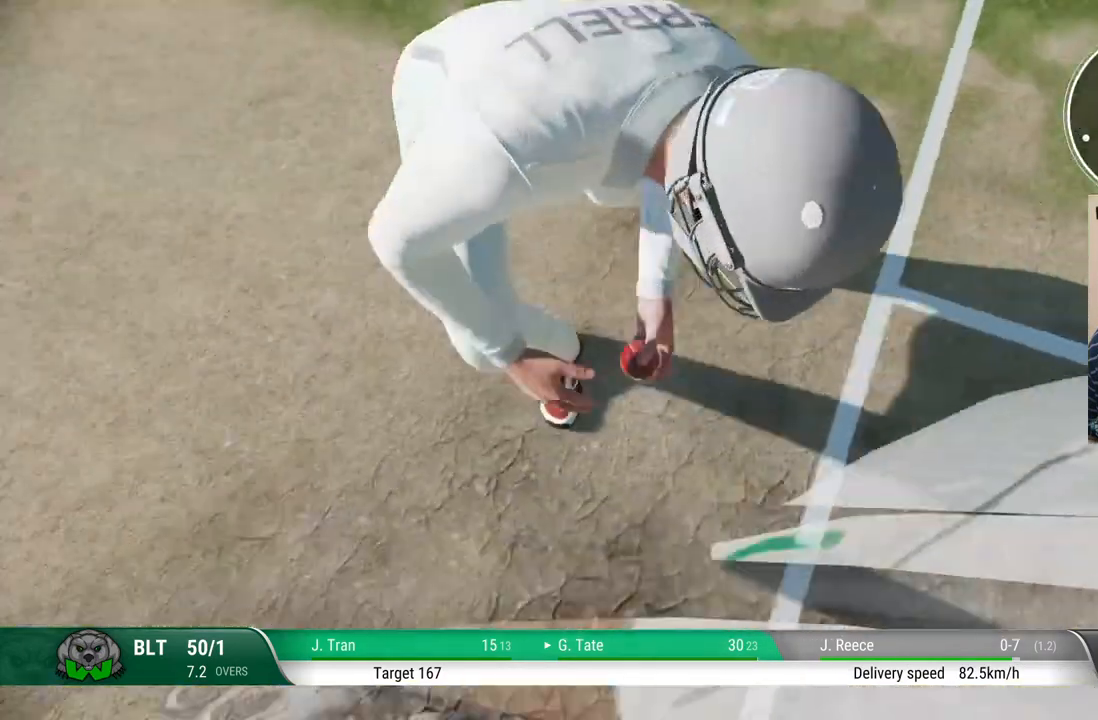
{"buttons": [], "left_stick": "center", "right_stick": "center", "events": []}
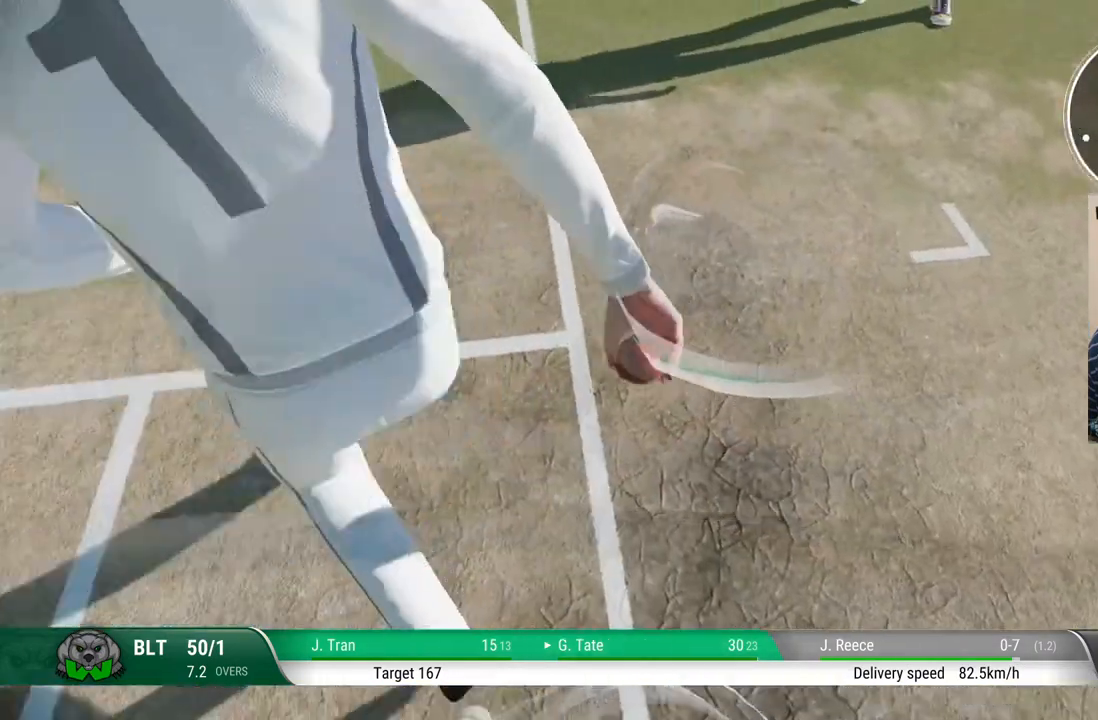
{"buttons": [], "left_stick": "center", "right_stick": "center", "events": []}
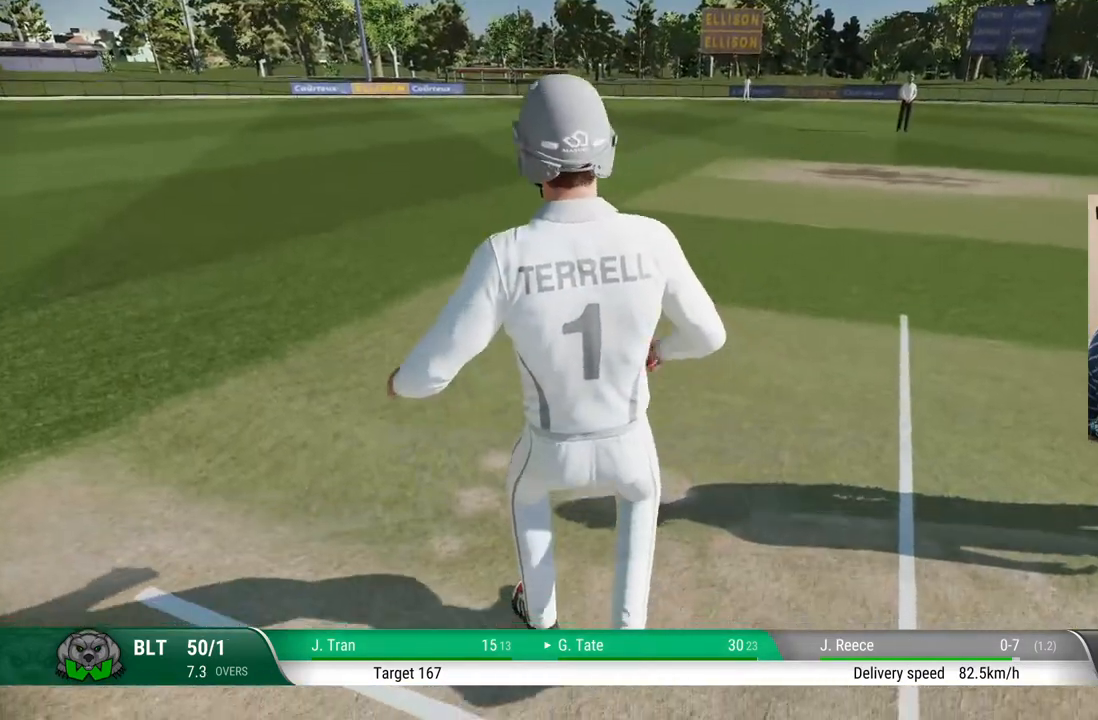
{"buttons": [], "left_stick": "center", "right_stick": "center", "events": []}
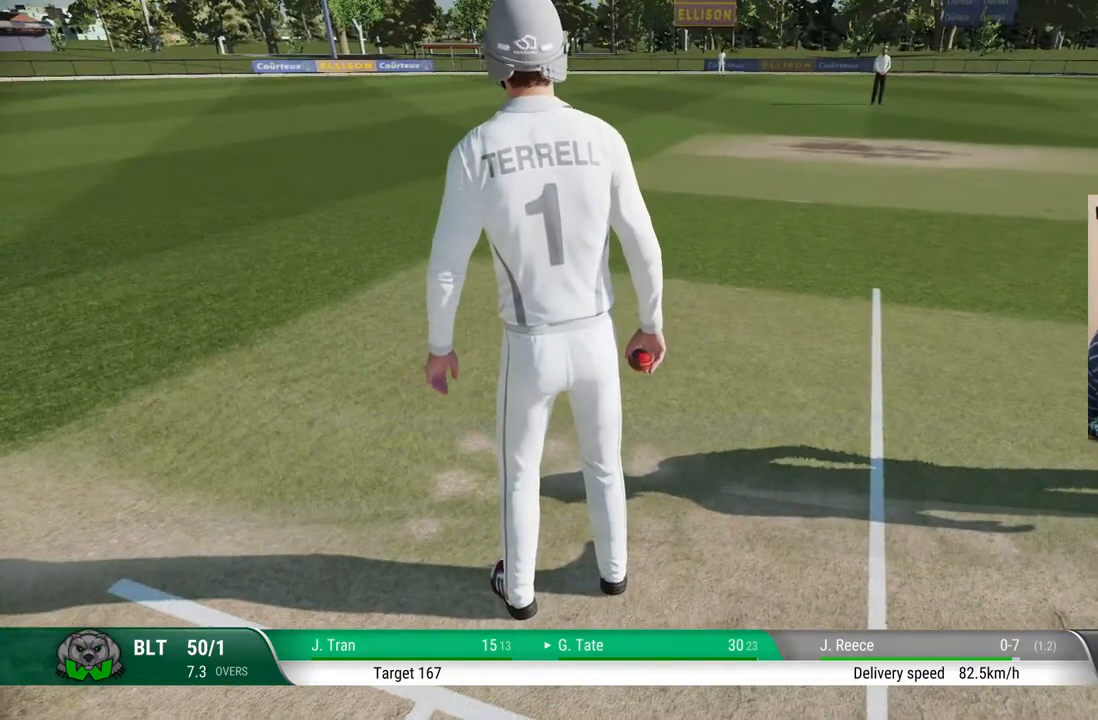
{"buttons": [], "left_stick": "center", "right_stick": "center", "events": []}
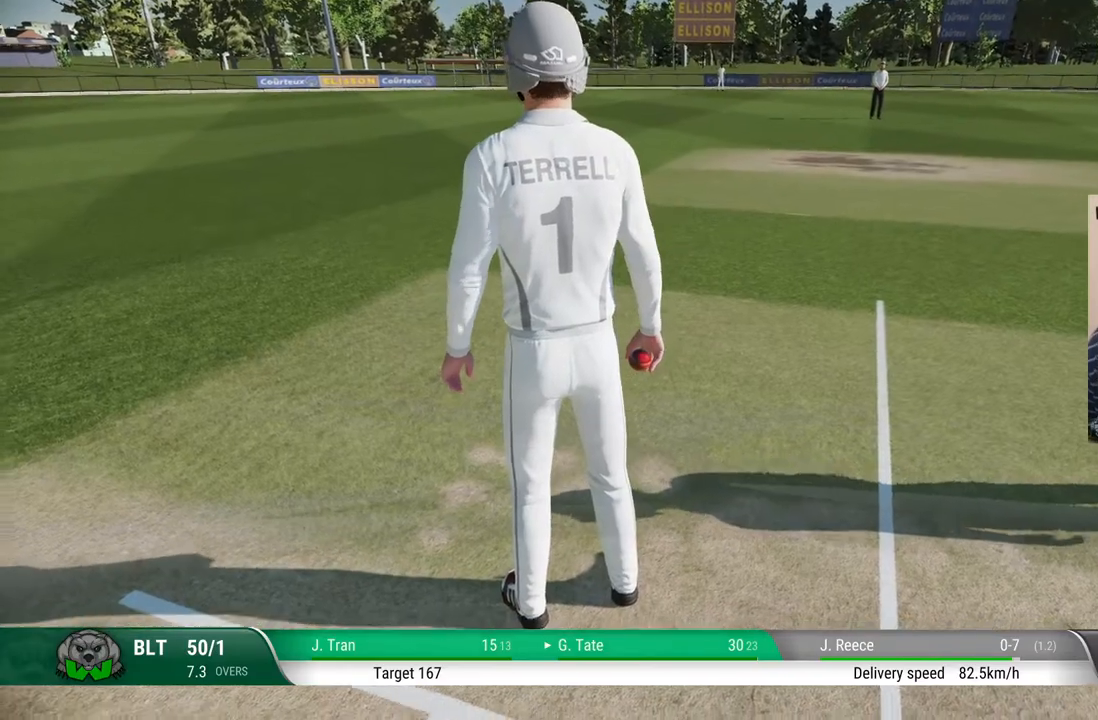
{"buttons": [], "left_stick": "center", "right_stick": "center", "events": []}
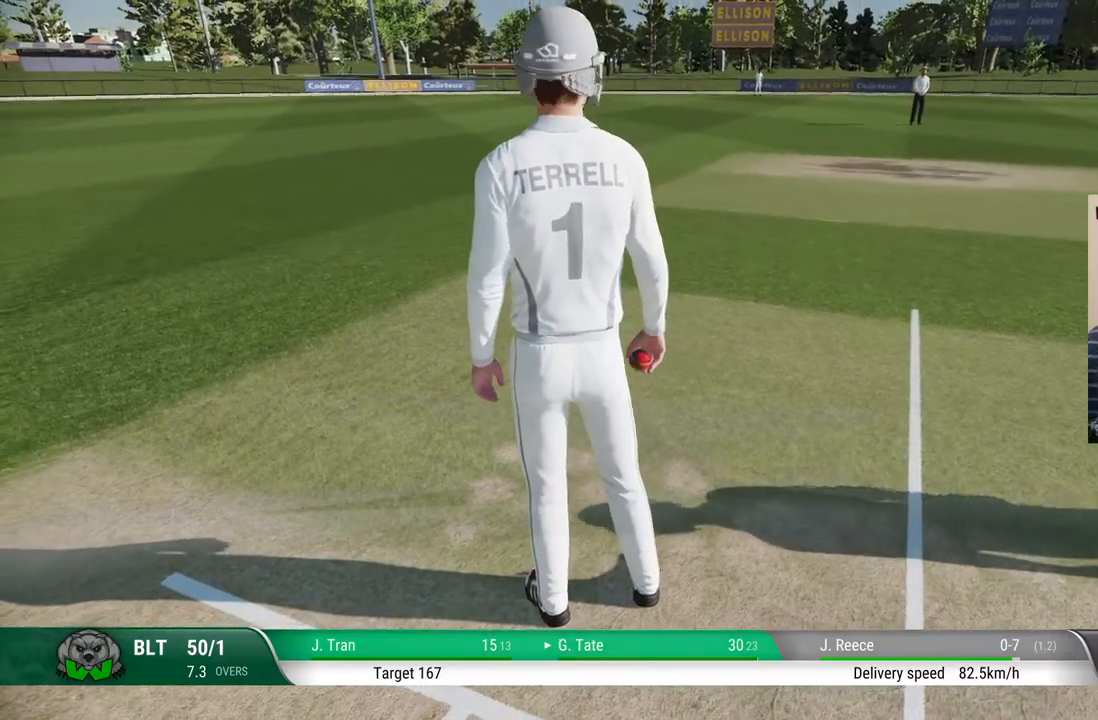
{"buttons": [], "left_stick": "center", "right_stick": "center", "events": []}
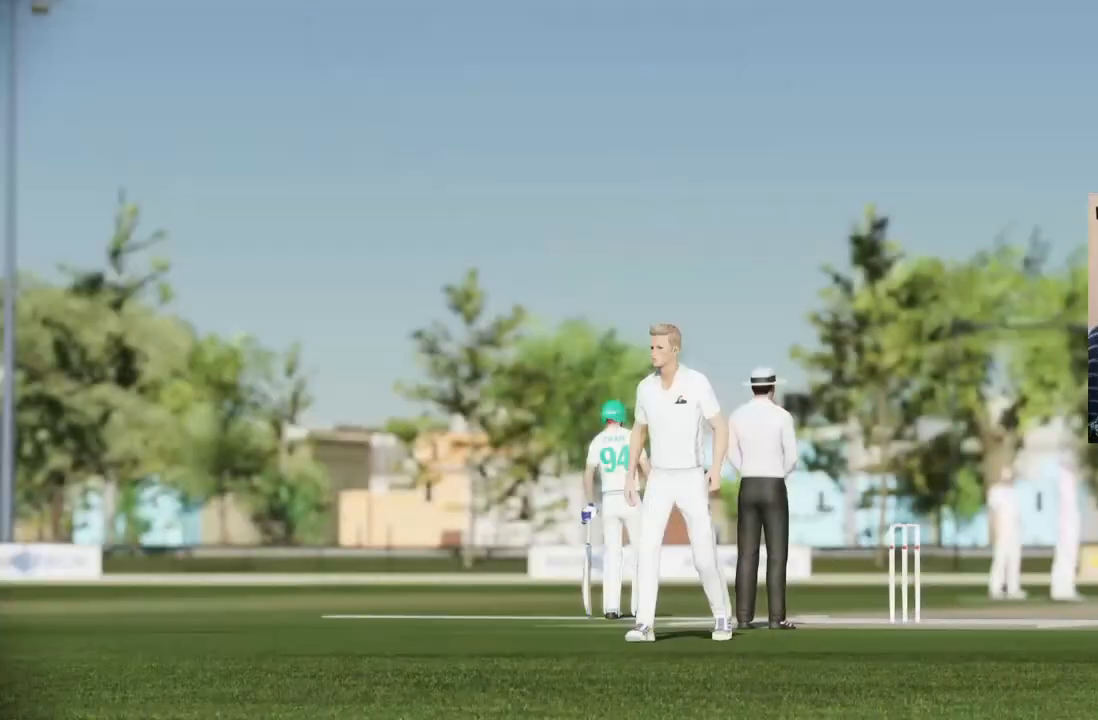
{"buttons": [], "left_stick": "center", "right_stick": "center", "events": []}
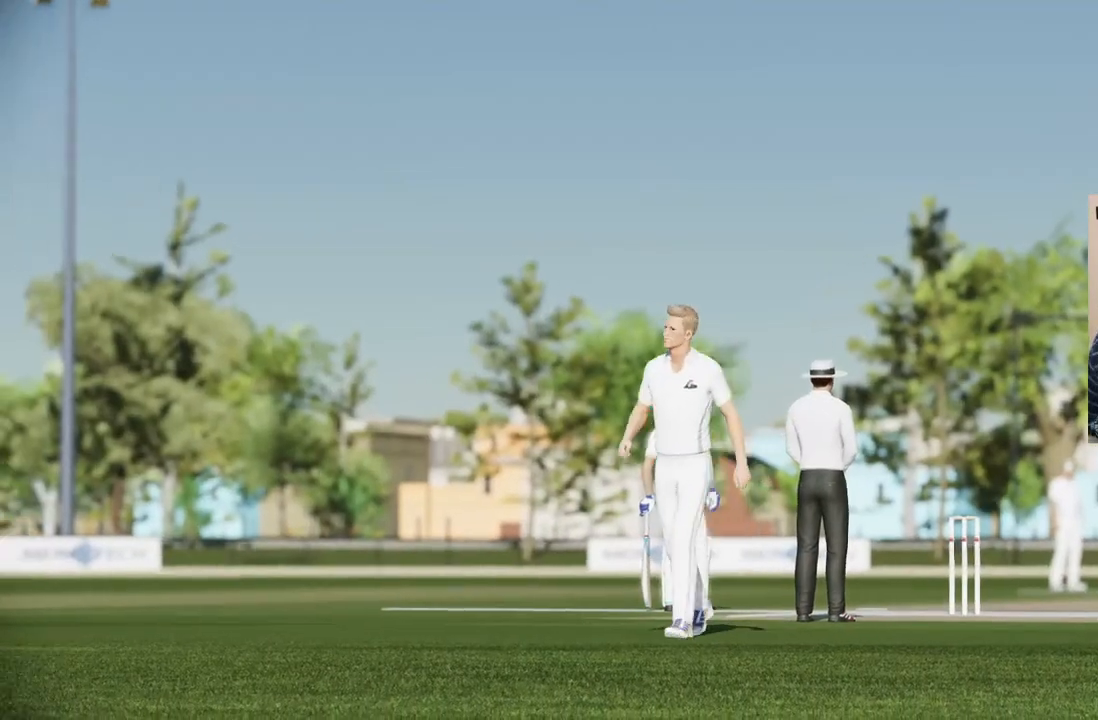
{"buttons": [], "left_stick": "center", "right_stick": "center", "events": [[117, "CROSS", "down"], [267, "CROSS", "up"]]}